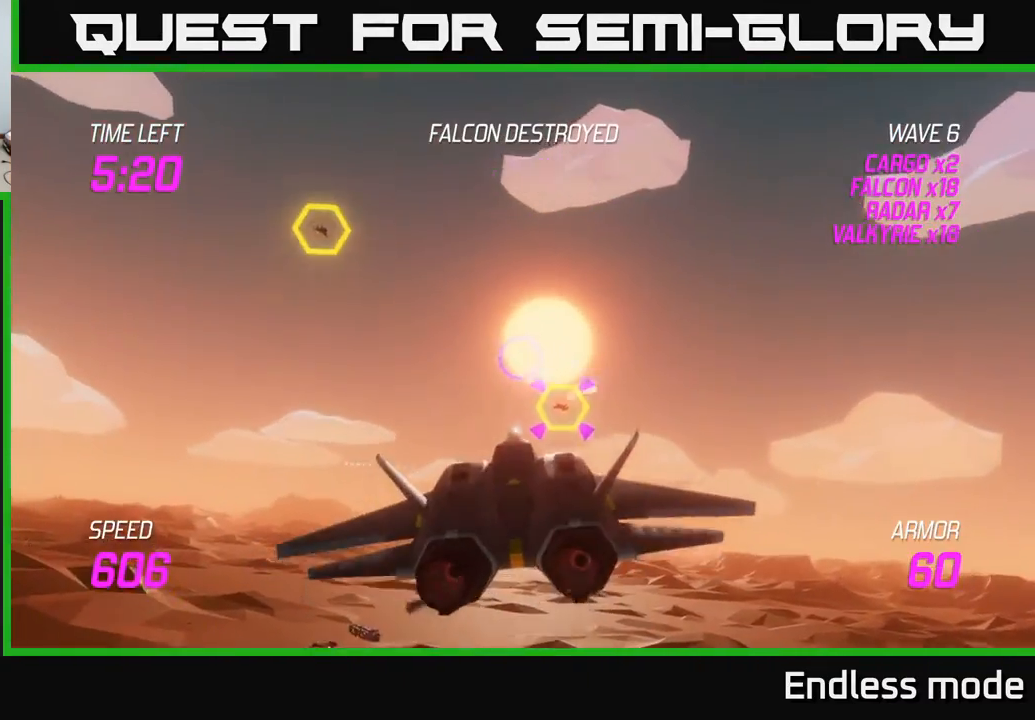
Gameplay with a controller (Xbox layout); each line is a JSON object with the inputs held at the frame after it. "events" lists button and stick changes between this image and that frame as [ms after this image, input, new state], when the widget could be followed in between. Not read: right_stick.
{"buttons": [], "left_stick": "left", "events": [[83, "R2", "up"], [150, "R2", "down"], [250, "R2", "up"], [283, "left_stick", "left"], [333, "R2", "down"], [367, "L2", "down"], [467, "R2", "up"], [483, "L2", "up"]]}
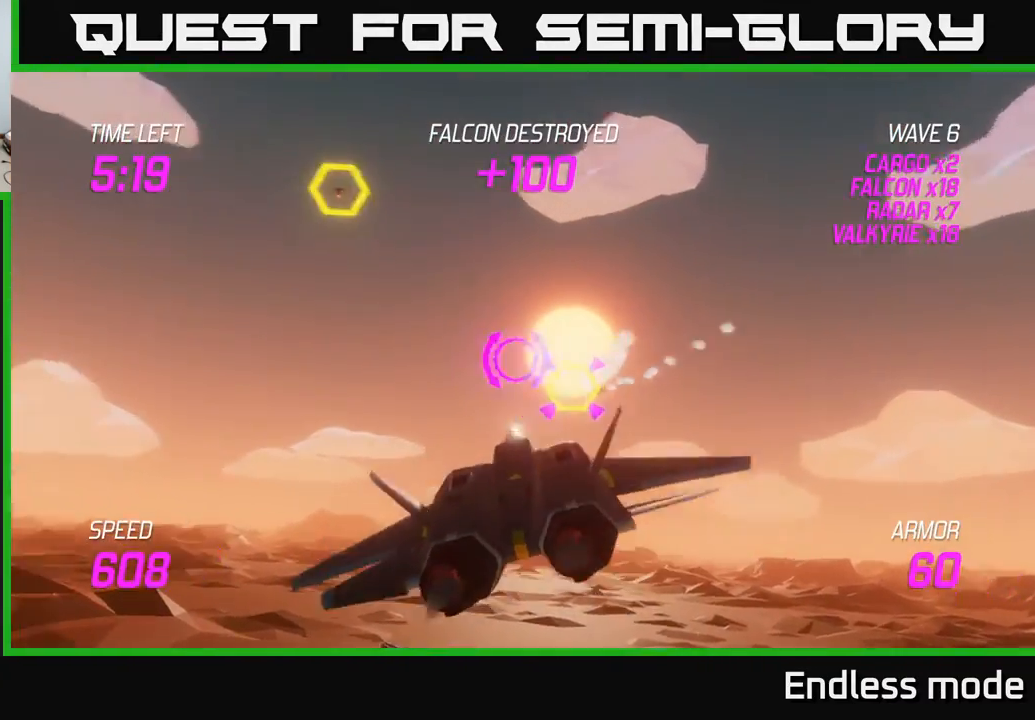
{"buttons": [], "left_stick": "left", "events": [[50, "L2", "down"], [50, "left_stick", "up"], [183, "L2", "up"], [450, "left_stick", "left"]]}
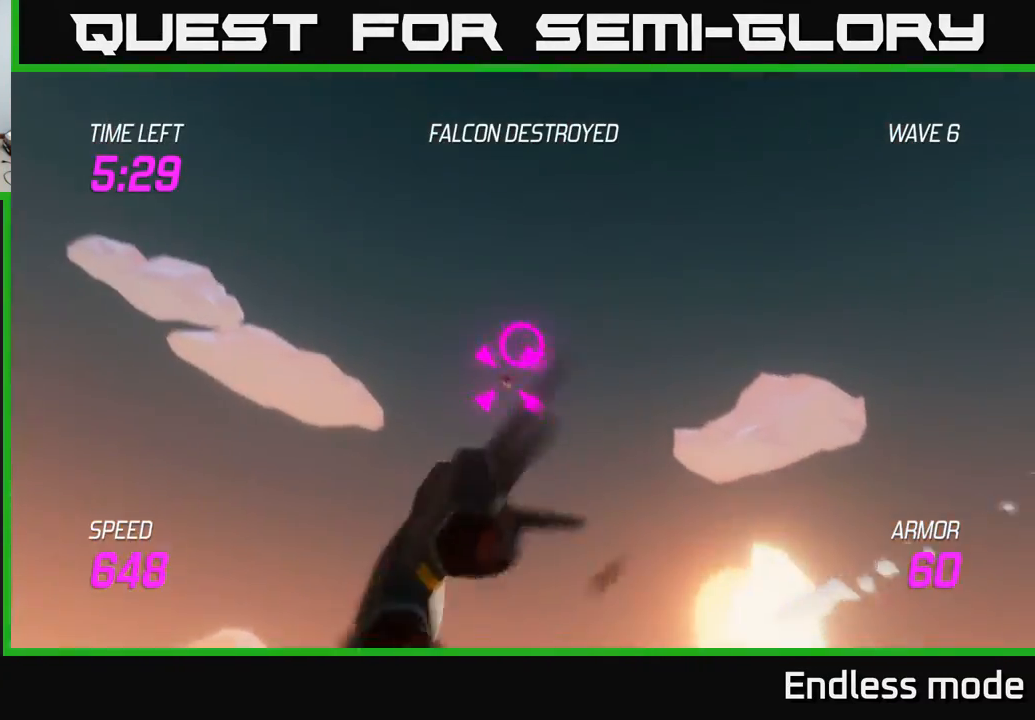
{"buttons": ["R2"], "left_stick": "center", "events": [[50, "R2", "down"], [67, "left_stick", "up-right"], [133, "left_stick", "right"], [150, "R2", "up"], [267, "R2", "down"], [333, "left_stick", "center"], [367, "R2", "up"], [450, "R2", "down"]]}
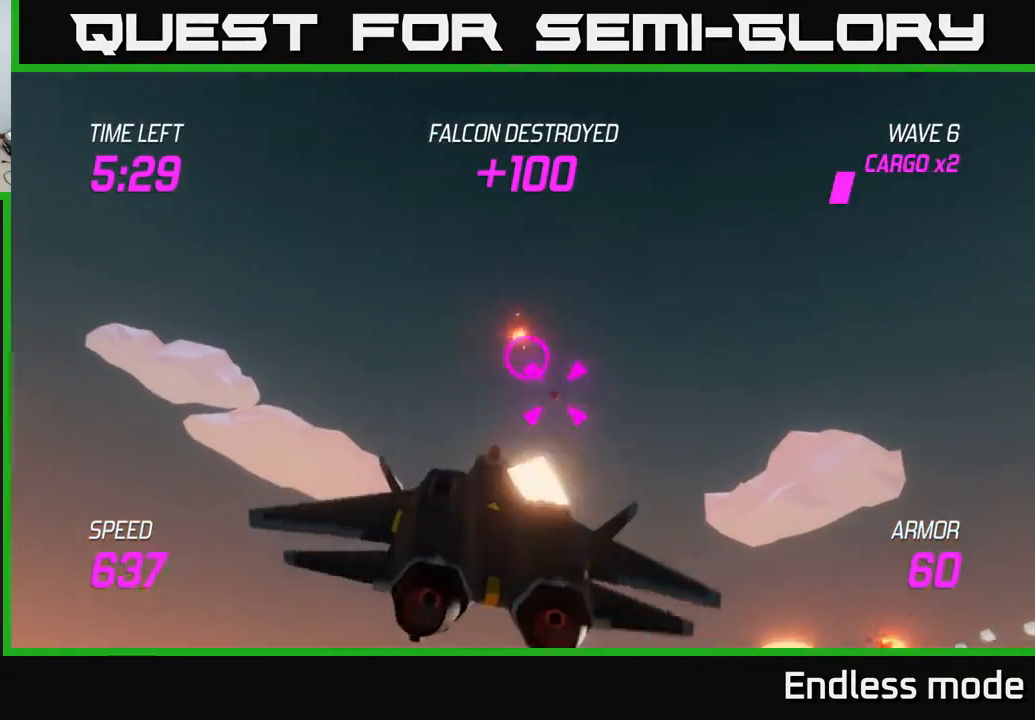
{"buttons": [], "left_stick": "up-left", "events": [[17, "left_stick", "up-right"], [67, "R2", "up"], [67, "left_stick", "right"], [183, "R2", "down"], [267, "R2", "up"], [367, "R2", "down"], [417, "left_stick", "left"], [467, "R2", "up"], [467, "left_stick", "up-left"]]}
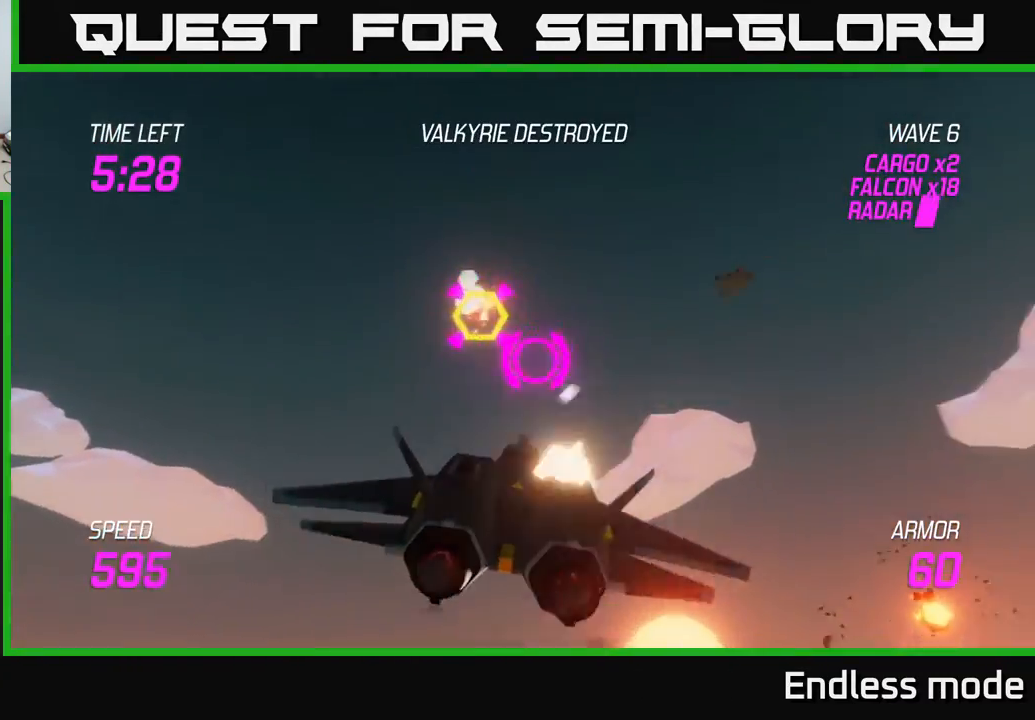
{"buttons": ["L2"], "left_stick": "right", "events": [[67, "R2", "down"], [117, "left_stick", "up-right"], [167, "R2", "up"], [167, "left_stick", "right"], [250, "R2", "down"], [300, "L2", "down"], [367, "R2", "up"], [383, "L2", "up"], [467, "L2", "down"]]}
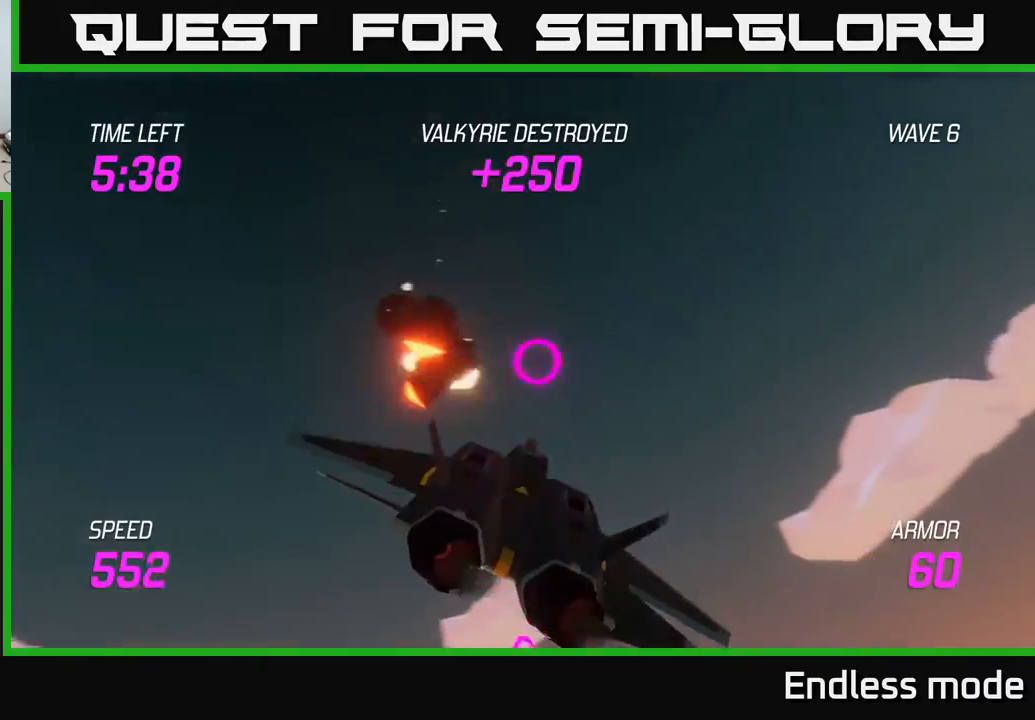
{"buttons": [], "left_stick": "right", "events": [[50, "L2", "up"], [167, "left_stick", "down-right"], [450, "left_stick", "right"]]}
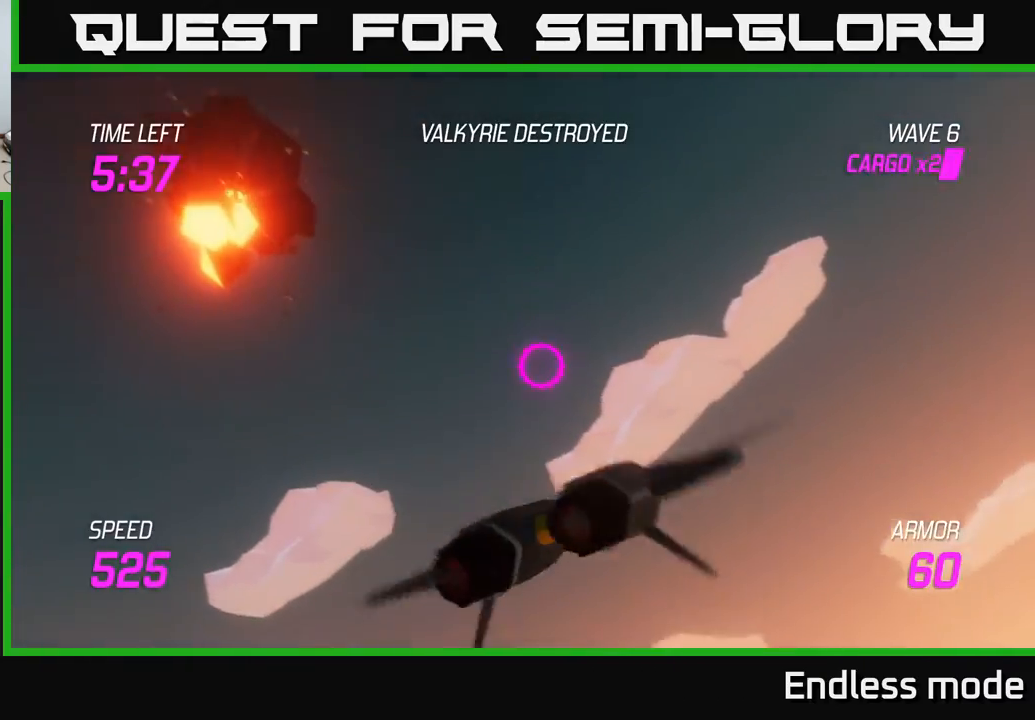
{"buttons": ["L2"], "left_stick": "right", "events": [[350, "L2", "down"]]}
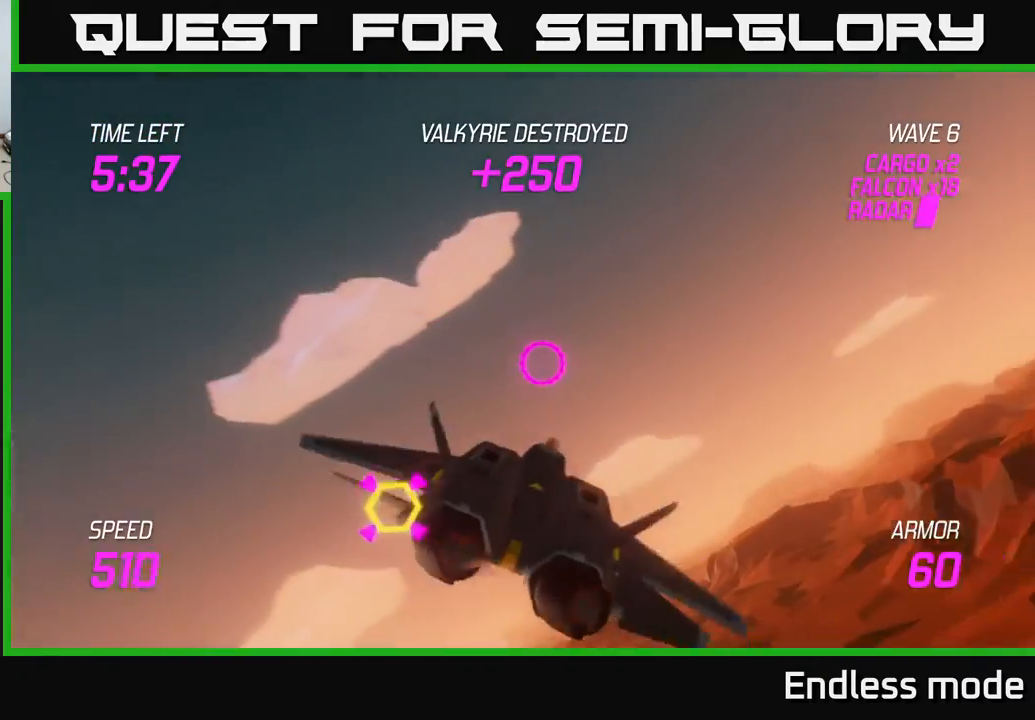
{"buttons": [], "left_stick": "left", "events": [[167, "L2", "up"], [183, "left_stick", "left"]]}
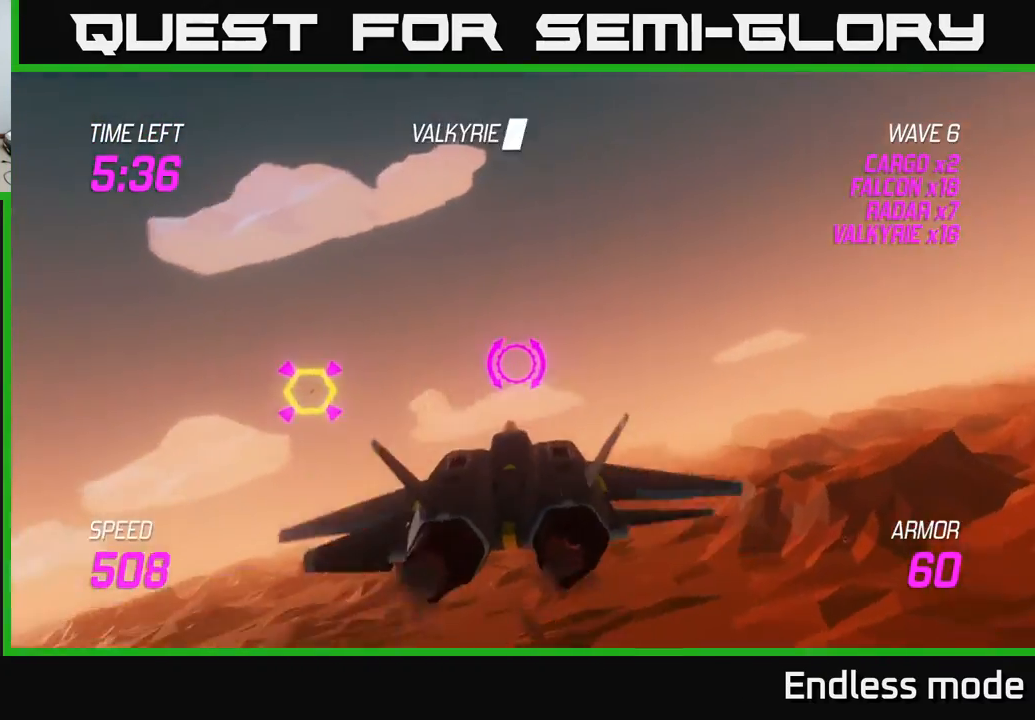
{"buttons": [], "left_stick": "center", "events": [[33, "R2", "down"], [117, "left_stick", "center"], [150, "R2", "up"], [200, "R2", "down"], [267, "left_stick", "up-left"], [300, "R2", "up"], [367, "left_stick", "center"], [383, "R2", "down"], [500, "R2", "up"]]}
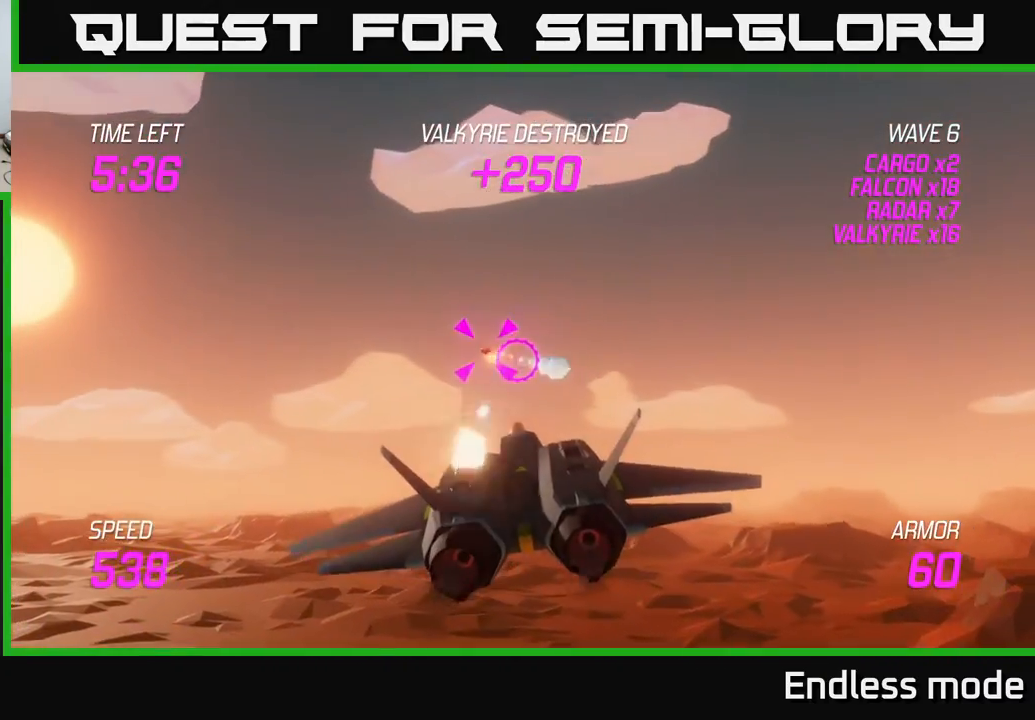
{"buttons": [], "left_stick": "right", "events": [[67, "R2", "down"], [167, "R2", "up"], [217, "left_stick", "left"], [233, "R2", "down"], [333, "left_stick", "right"], [350, "L2", "down"], [383, "R2", "up"], [450, "L2", "up"]]}
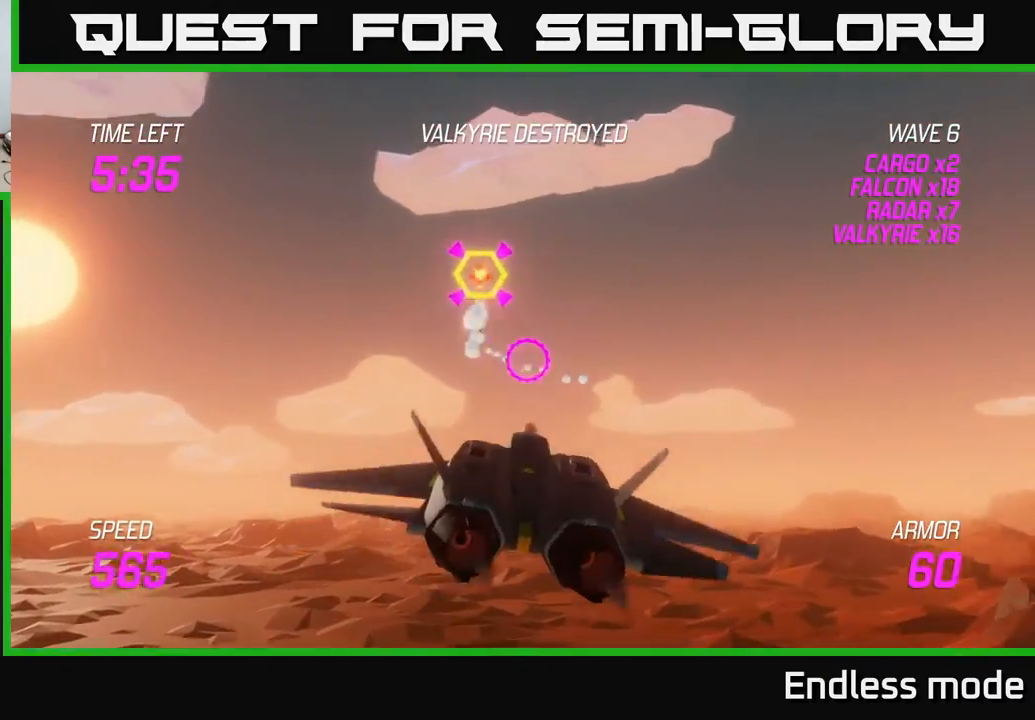
{"buttons": [], "left_stick": "right", "events": [[17, "L2", "down"], [117, "L2", "up"]]}
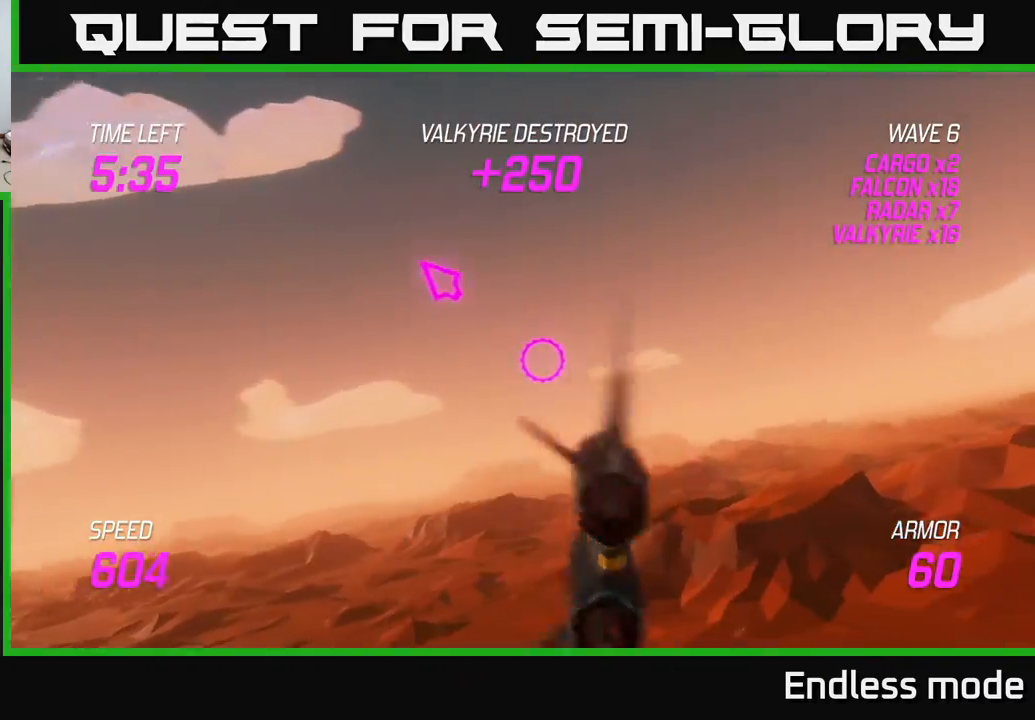
{"buttons": [], "left_stick": "right", "events": [[117, "left_stick", "up-right"], [483, "left_stick", "right"]]}
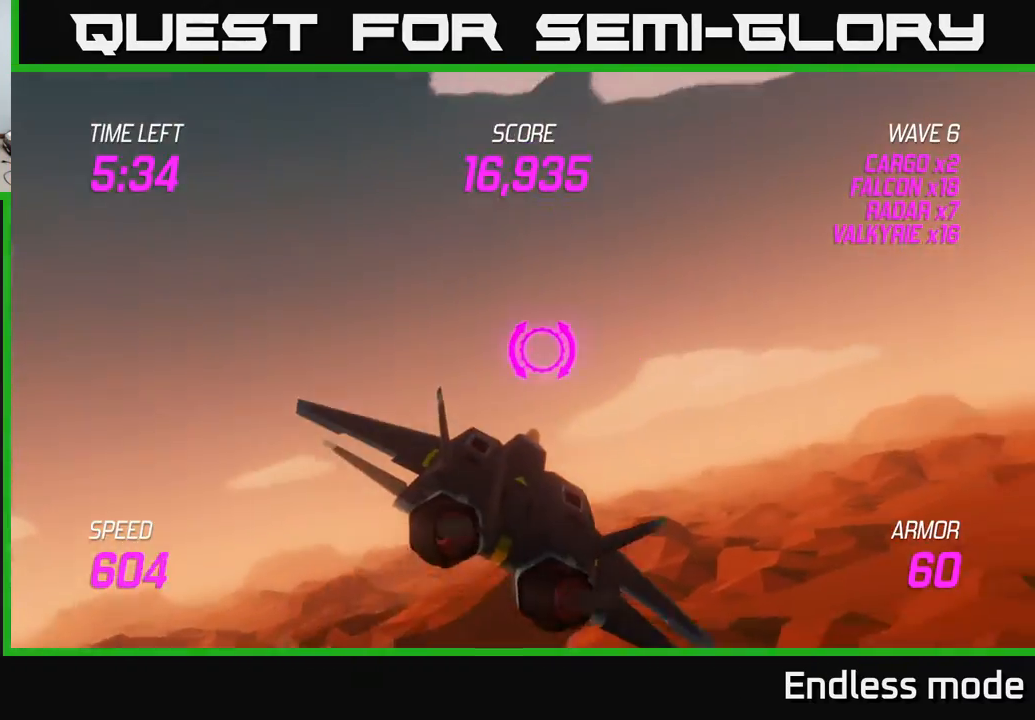
{"buttons": ["L2", "R2"], "left_stick": "down-left", "events": [[317, "L2", "down"], [433, "R2", "down"], [467, "left_stick", "down-left"]]}
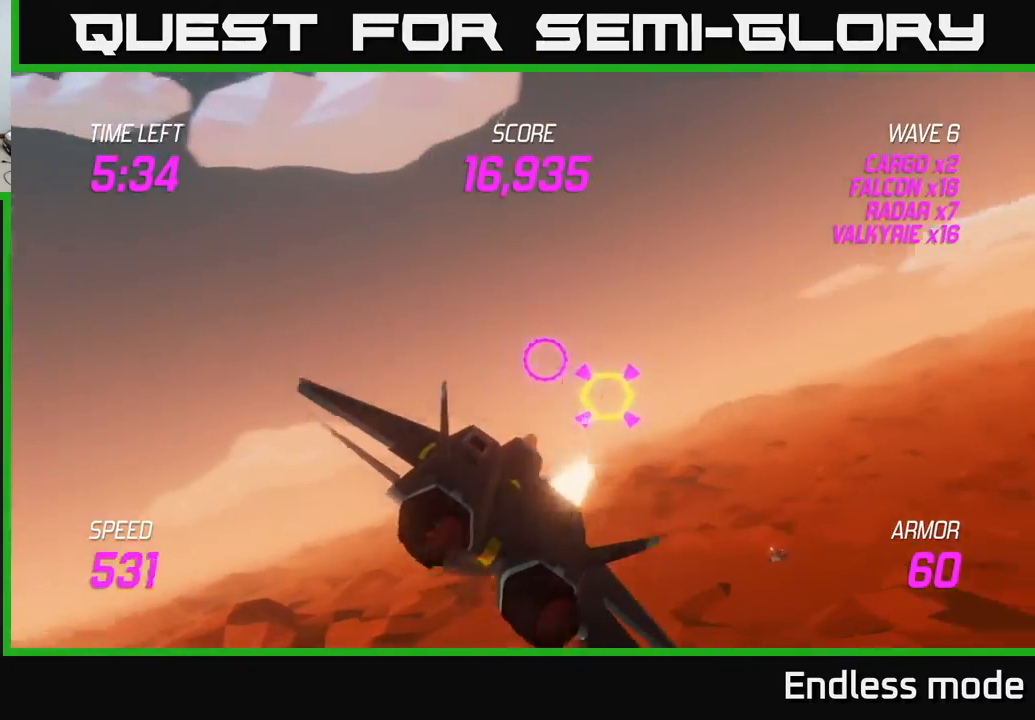
{"buttons": [], "left_stick": "right", "events": [[33, "R2", "up"], [33, "left_stick", "center"], [83, "R2", "down"], [183, "R2", "up"], [267, "R2", "down"], [367, "left_stick", "right"], [383, "R2", "up"], [450, "L2", "up"]]}
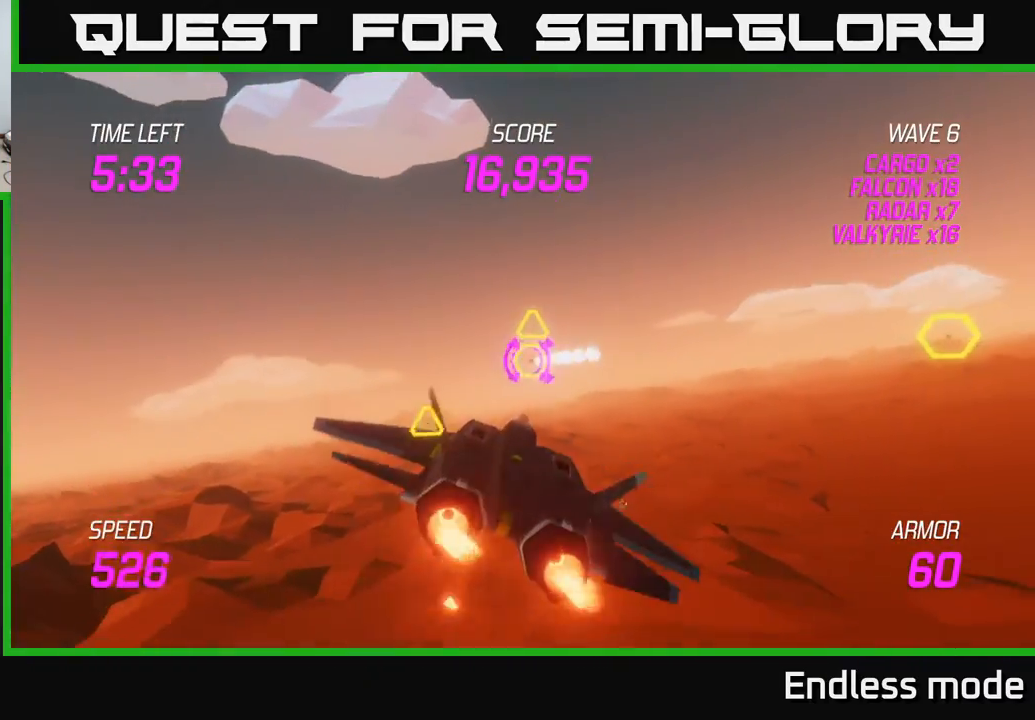
{"buttons": ["R2"], "left_stick": "right", "events": [[183, "left_stick", "up-left"], [400, "R2", "down"], [450, "left_stick", "right"]]}
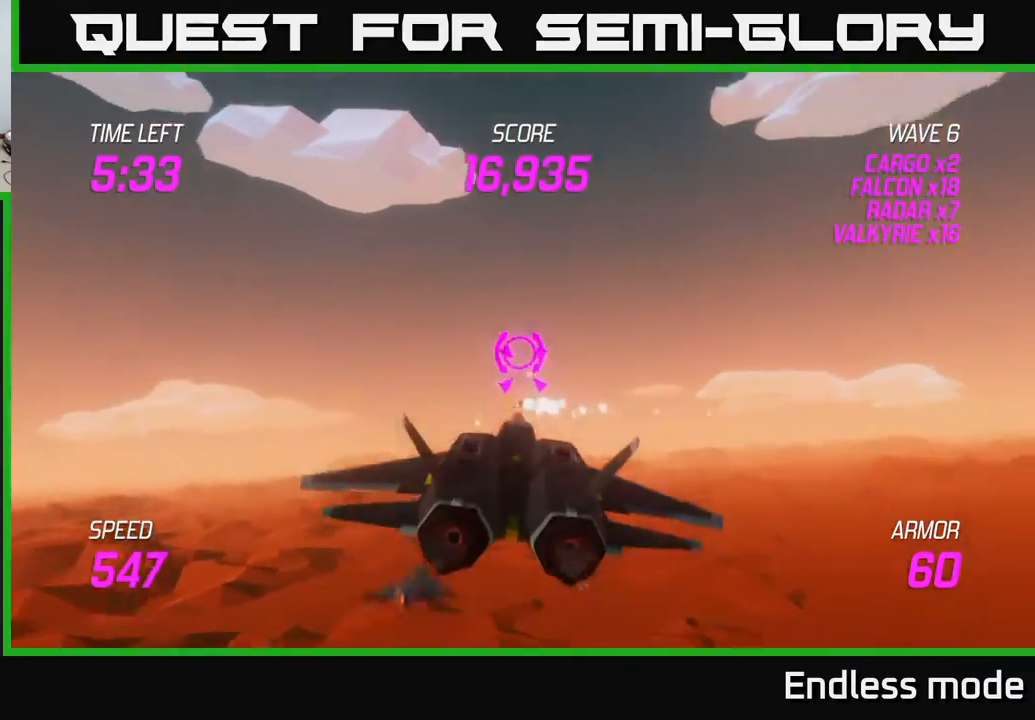
{"buttons": ["L2", "R2"], "left_stick": "up-right", "events": [[33, "R2", "up"], [67, "left_stick", "center"], [117, "R2", "down"], [133, "left_stick", "left"], [217, "R2", "up"], [250, "L2", "down"], [250, "left_stick", "down"], [317, "R2", "down"], [317, "left_stick", "right"], [350, "L2", "up"], [417, "R2", "up"], [450, "L2", "down"], [467, "R2", "down"], [483, "left_stick", "up-right"]]}
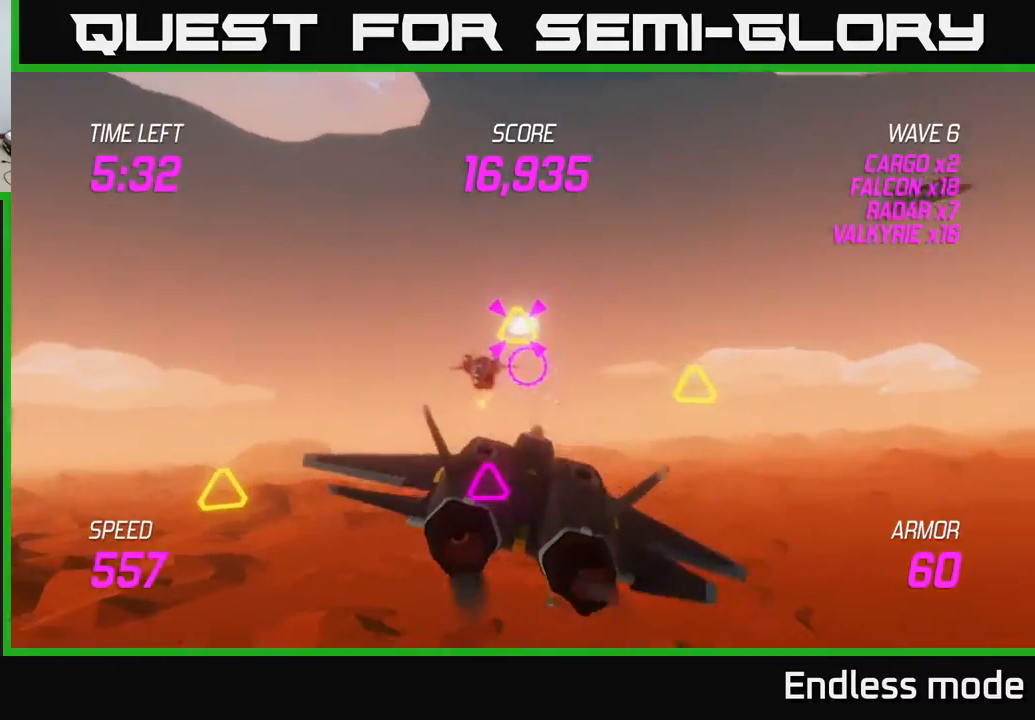
{"buttons": [], "left_stick": "down", "events": [[100, "L2", "up"], [100, "R2", "up"], [150, "left_stick", "up"], [250, "left_stick", "up-left"], [267, "R2", "down"], [300, "R2", "up"], [417, "left_stick", "down-left"], [483, "left_stick", "down"]]}
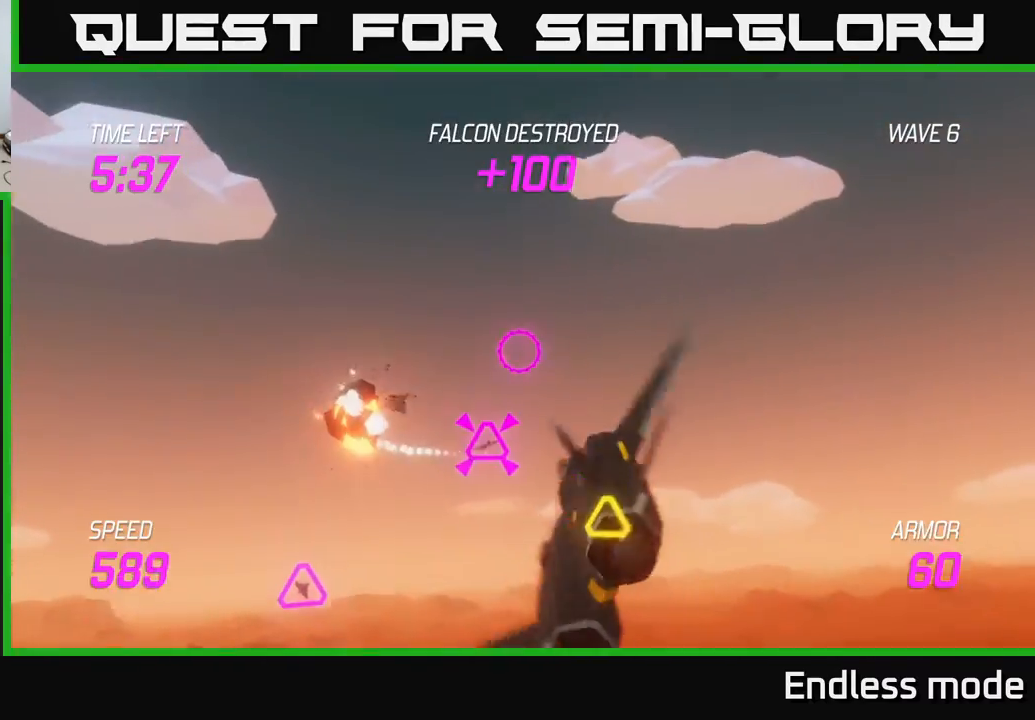
{"buttons": [], "left_stick": "up-left", "events": [[17, "left_stick", "down-right"], [383, "R2", "down"], [467, "R2", "up"], [500, "left_stick", "up-left"]]}
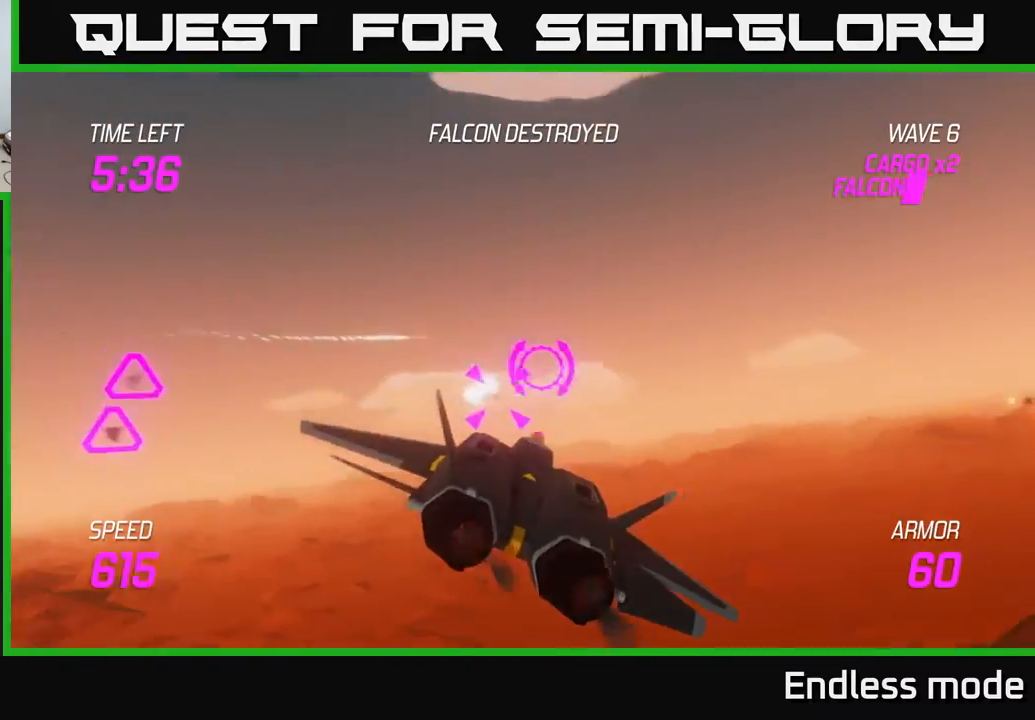
{"buttons": [], "left_stick": "up-left", "events": [[17, "left_stick", "left"], [50, "R2", "down"], [133, "R2", "up"], [167, "L2", "down"], [300, "L2", "up"], [350, "left_stick", "up-left"]]}
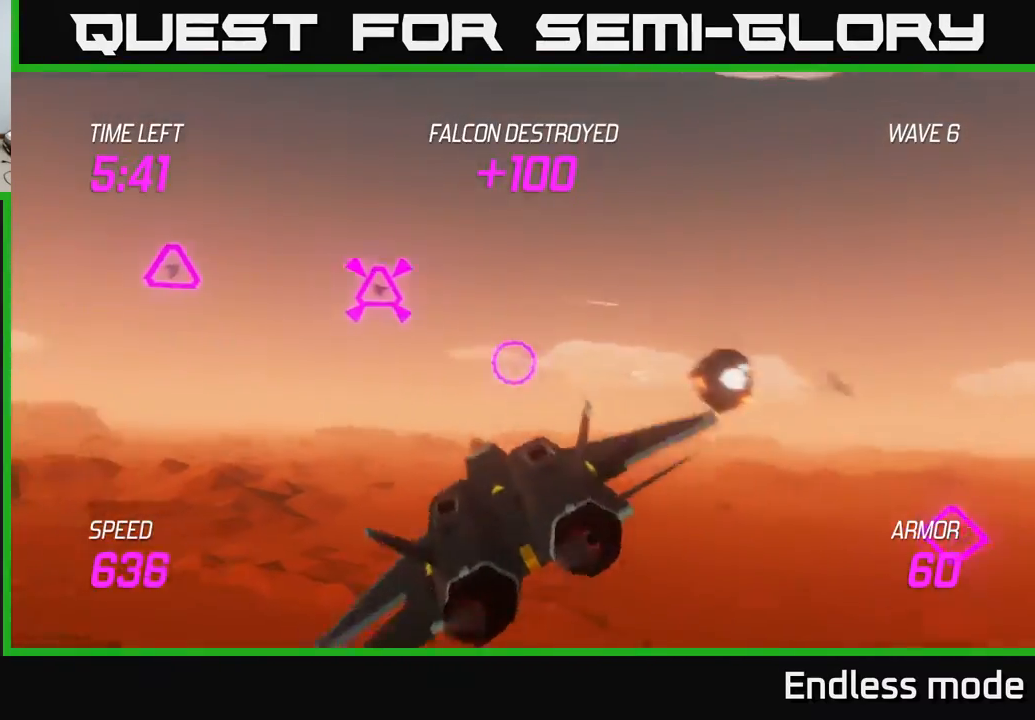
{"buttons": ["R2"], "left_stick": "right", "events": [[50, "left_stick", "up-right"], [283, "R2", "down"], [300, "left_stick", "right"], [383, "R2", "up"], [450, "R2", "down"]]}
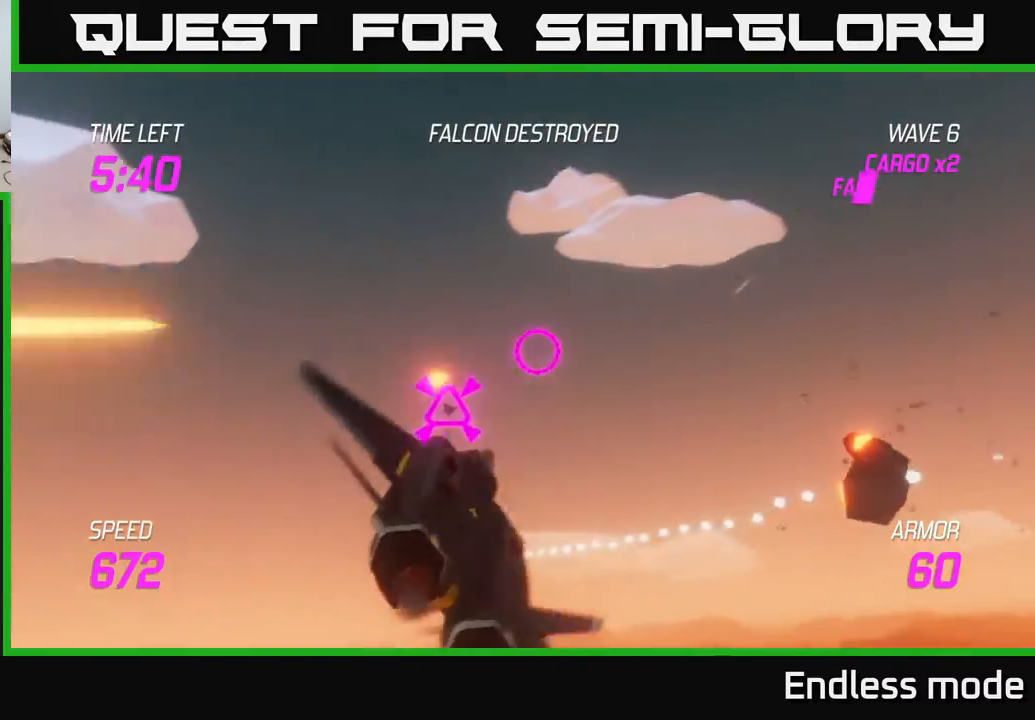
{"buttons": [], "left_stick": "down", "events": [[33, "left_stick", "down-right"], [83, "R2", "up"], [317, "left_stick", "down"]]}
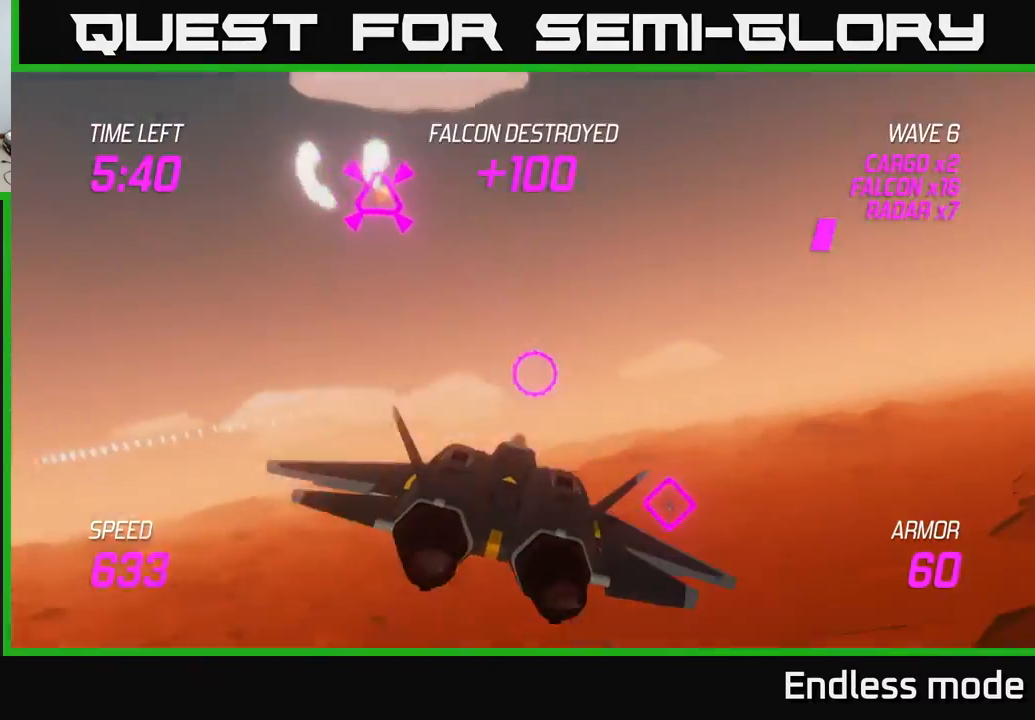
{"buttons": [], "left_stick": "up-right", "events": [[17, "left_stick", "down-right"], [150, "R2", "down"], [217, "left_stick", "left"], [233, "R2", "up"], [350, "R2", "down"], [367, "left_stick", "center"], [417, "left_stick", "up-right"], [450, "R2", "up"]]}
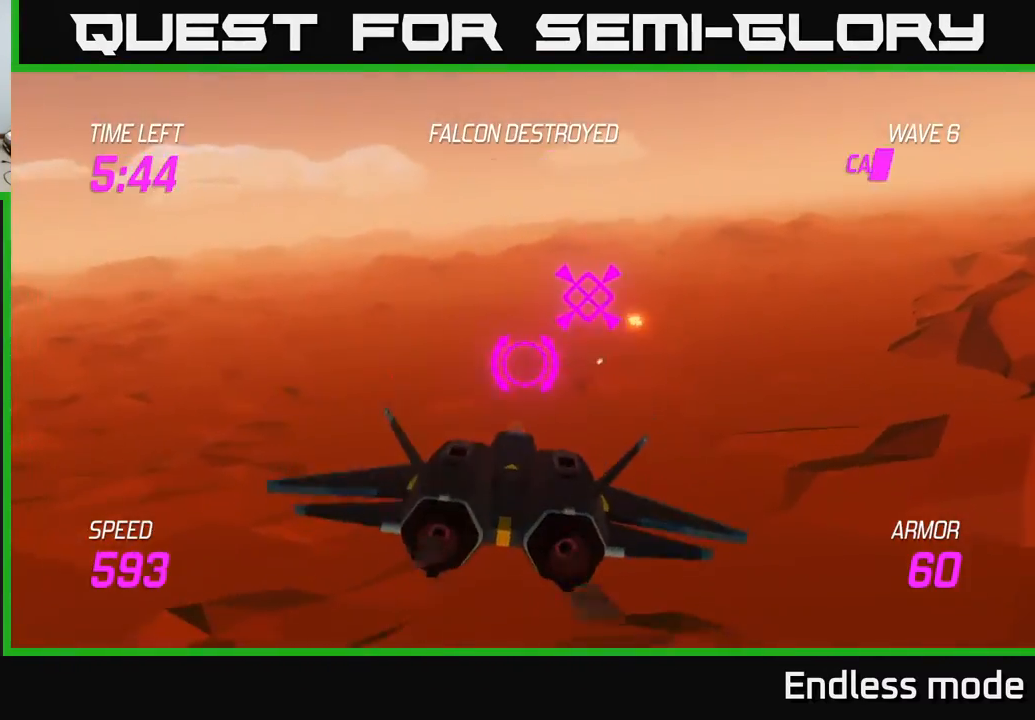
{"buttons": [], "left_stick": "right", "events": [[167, "left_stick", "right"], [183, "L2", "down"], [300, "L2", "up"], [367, "L2", "down"], [483, "L2", "up"]]}
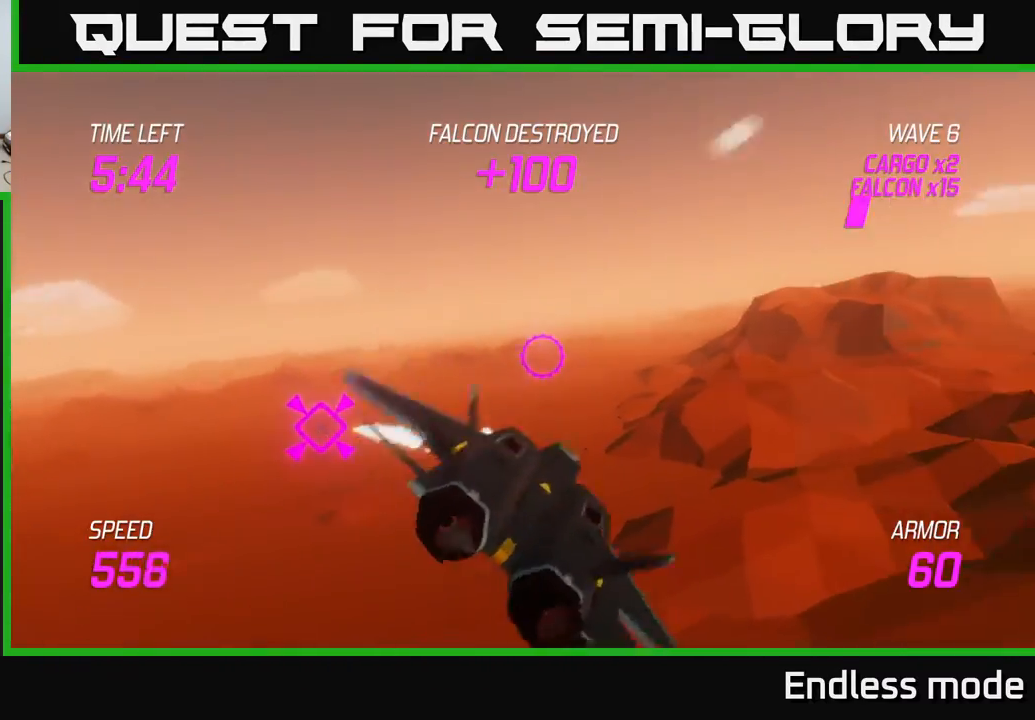
{"buttons": [], "left_stick": "up-right", "events": [[250, "left_stick", "up-right"]]}
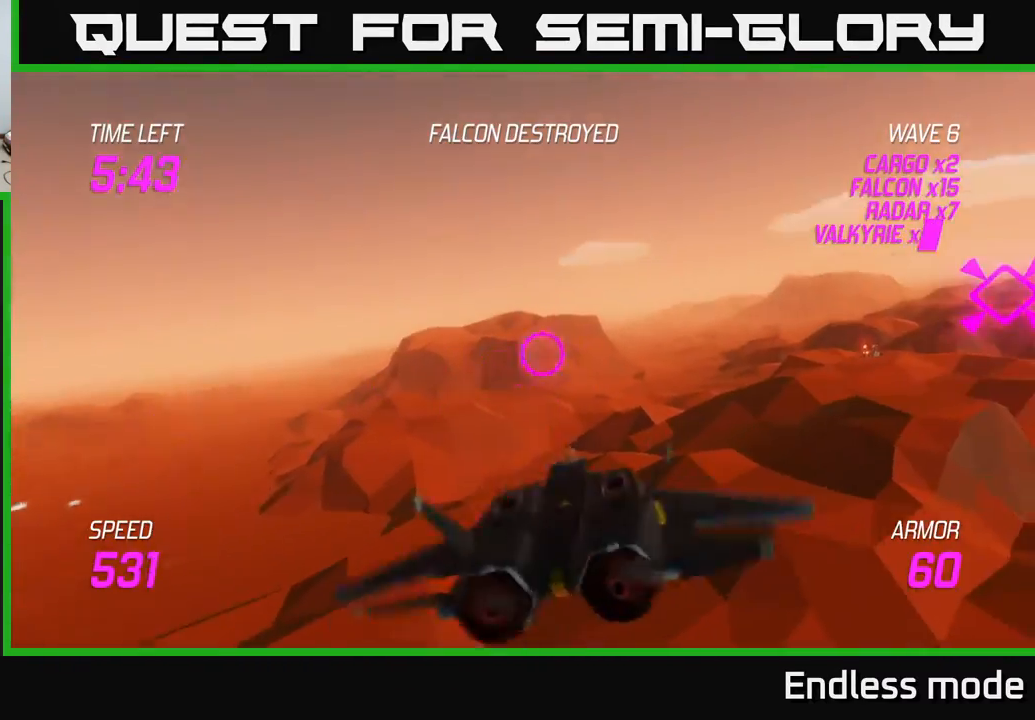
{"buttons": ["L2", "R2"], "left_stick": "right", "events": [[67, "L2", "down"], [150, "R2", "down"], [200, "left_stick", "right"], [233, "R2", "up"], [317, "L2", "up"], [450, "L2", "down"], [500, "R2", "down"]]}
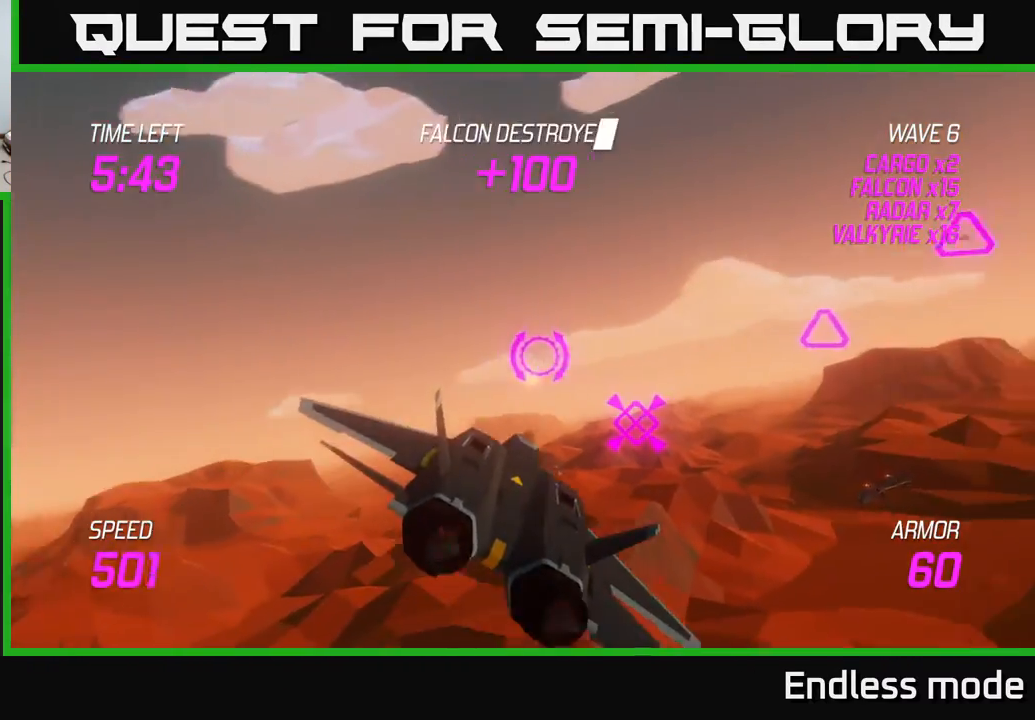
{"buttons": ["R2"], "left_stick": "up-right", "events": [[50, "left_stick", "down-left"], [67, "R2", "up"], [150, "R2", "down"], [167, "left_stick", "down-right"], [233, "left_stick", "right"], [250, "R2", "up"], [333, "R2", "down"], [417, "R2", "up"], [433, "left_stick", "up-right"], [450, "L2", "up"], [483, "R2", "down"]]}
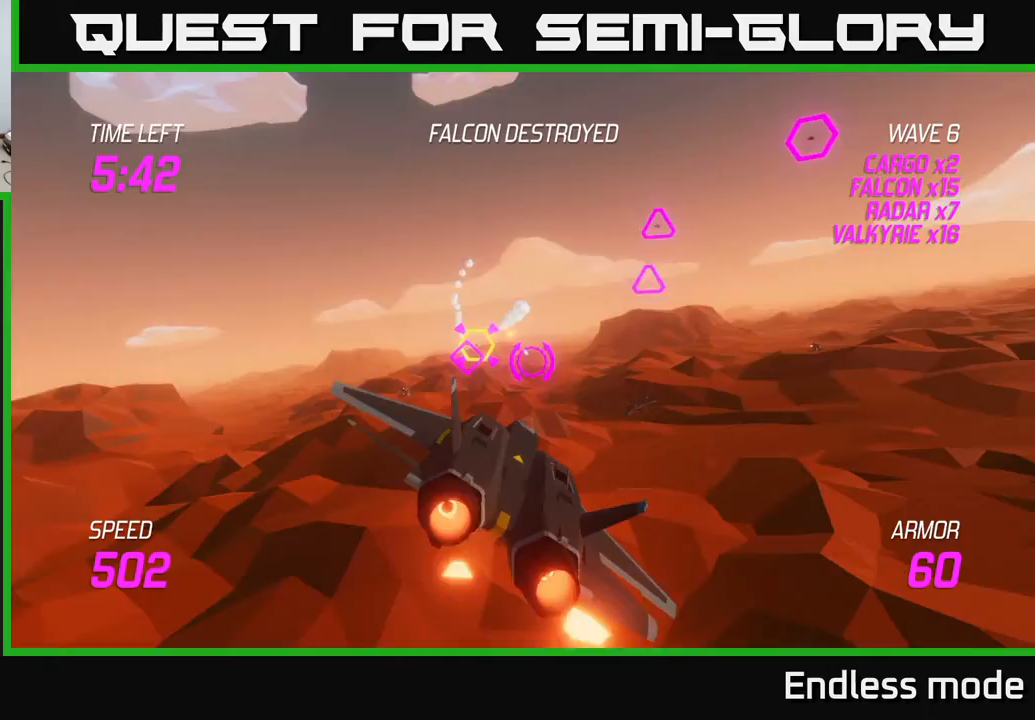
{"buttons": [], "left_stick": "up-right", "events": [[33, "L2", "down"], [67, "R2", "up"], [133, "R2", "down"], [150, "L2", "up"], [183, "left_stick", "center"], [250, "L2", "down"], [267, "R2", "up"], [333, "left_stick", "right"], [367, "R2", "down"], [417, "L2", "up"], [450, "R2", "up"], [467, "left_stick", "up-right"]]}
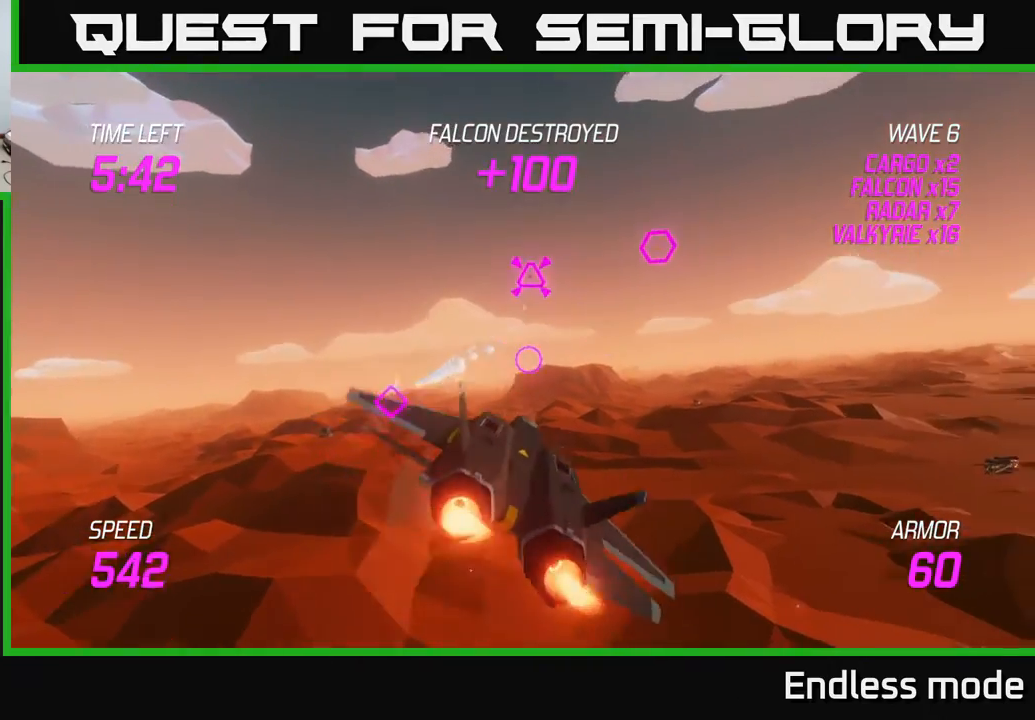
{"buttons": [], "left_stick": "up-right", "events": [[150, "R2", "down"], [250, "R2", "up"], [333, "R2", "down"], [417, "R2", "up"]]}
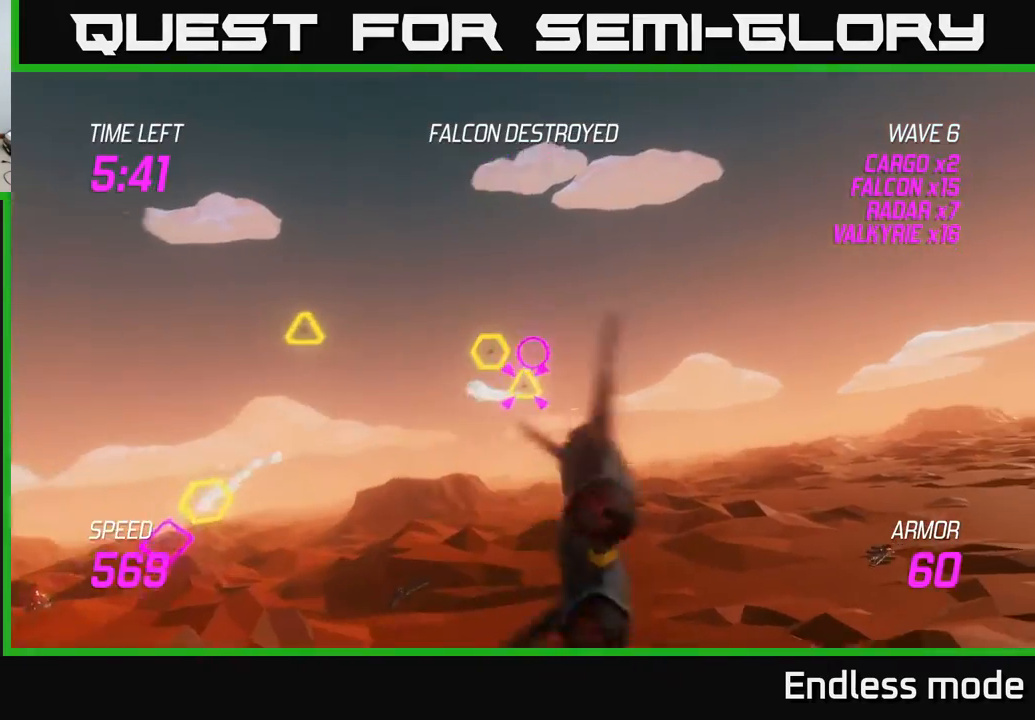
{"buttons": [], "left_stick": "down-left", "events": [[17, "R2", "down"], [83, "left_stick", "left"], [100, "R2", "up"], [133, "L2", "down"], [167, "R2", "down"], [200, "L2", "up"], [283, "R2", "up"], [300, "L2", "down"], [417, "L2", "up"], [500, "left_stick", "down-left"]]}
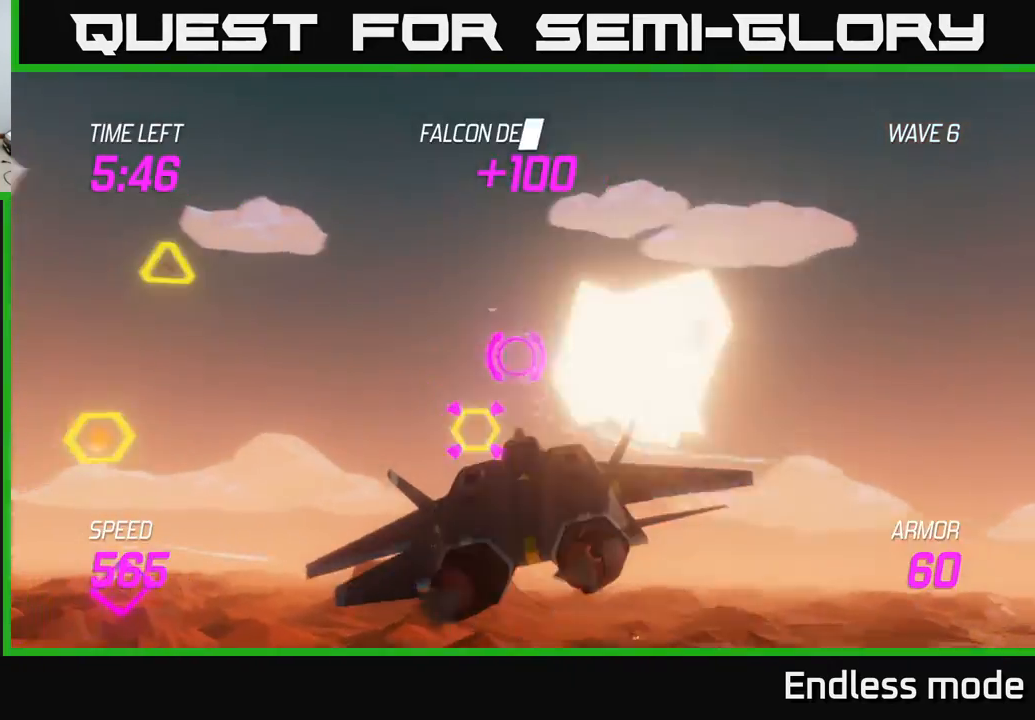
{"buttons": [], "left_stick": "up", "events": [[167, "R2", "down"], [233, "left_stick", "down"], [267, "R2", "up"], [367, "R2", "down"], [400, "left_stick", "right"], [450, "R2", "up"], [450, "left_stick", "up"]]}